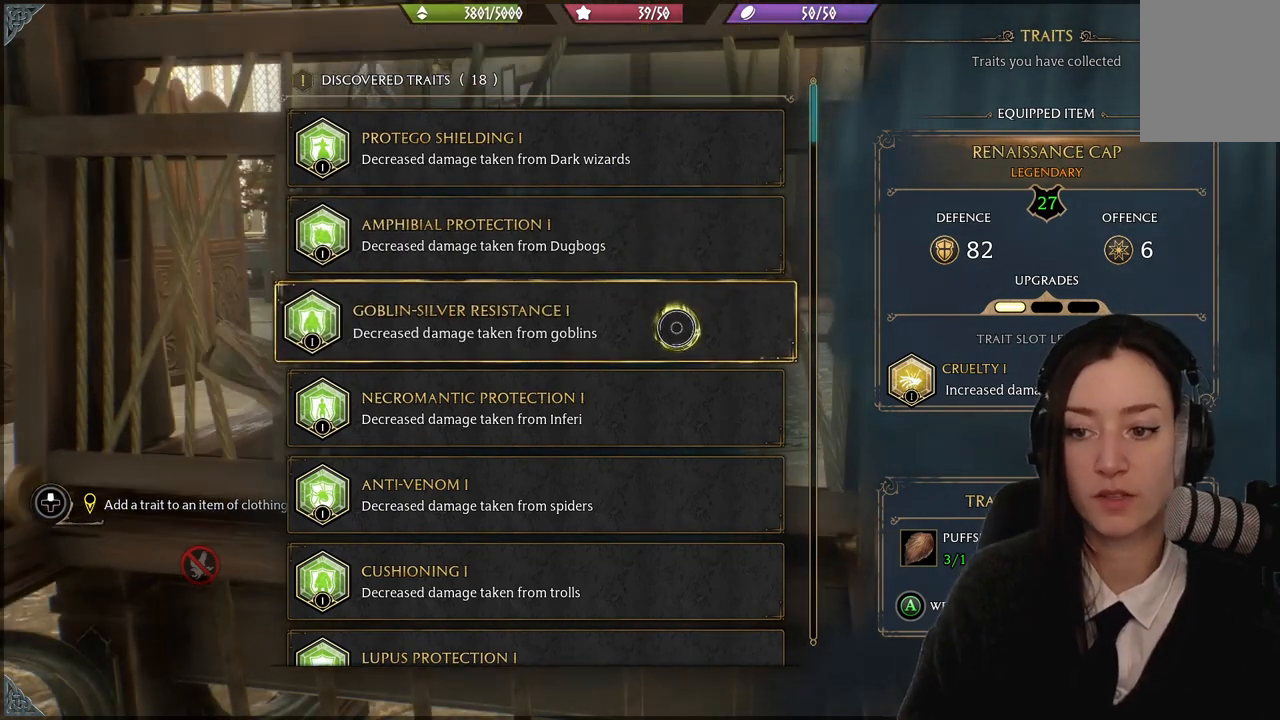
Gameplay with a controller (Xbox layout); each line is a JSON object with the inputs held at the frame after it. "events" lists button and stick changes between this image and that frame as [ms after this image, input, new state], when the widget could be followed in between.
{"buttons": [], "left_stick": "center", "right_stick": "center", "events": []}
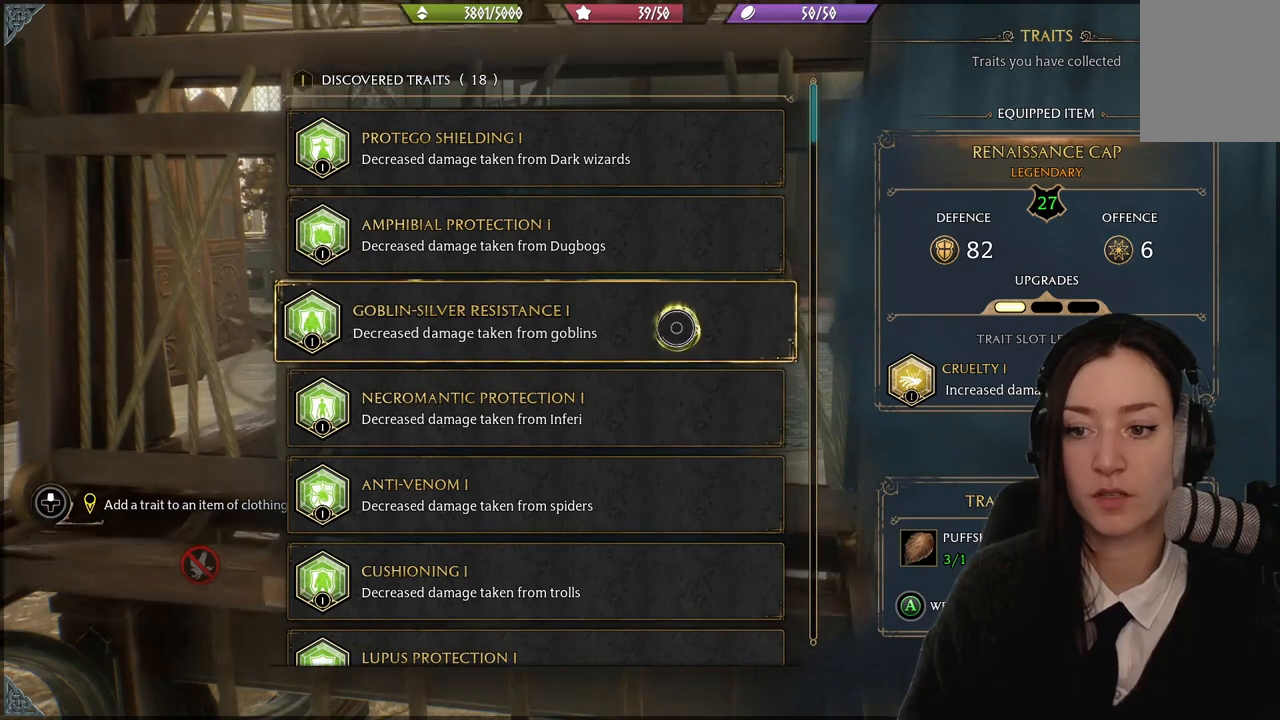
{"buttons": [], "left_stick": "center", "right_stick": "center", "events": []}
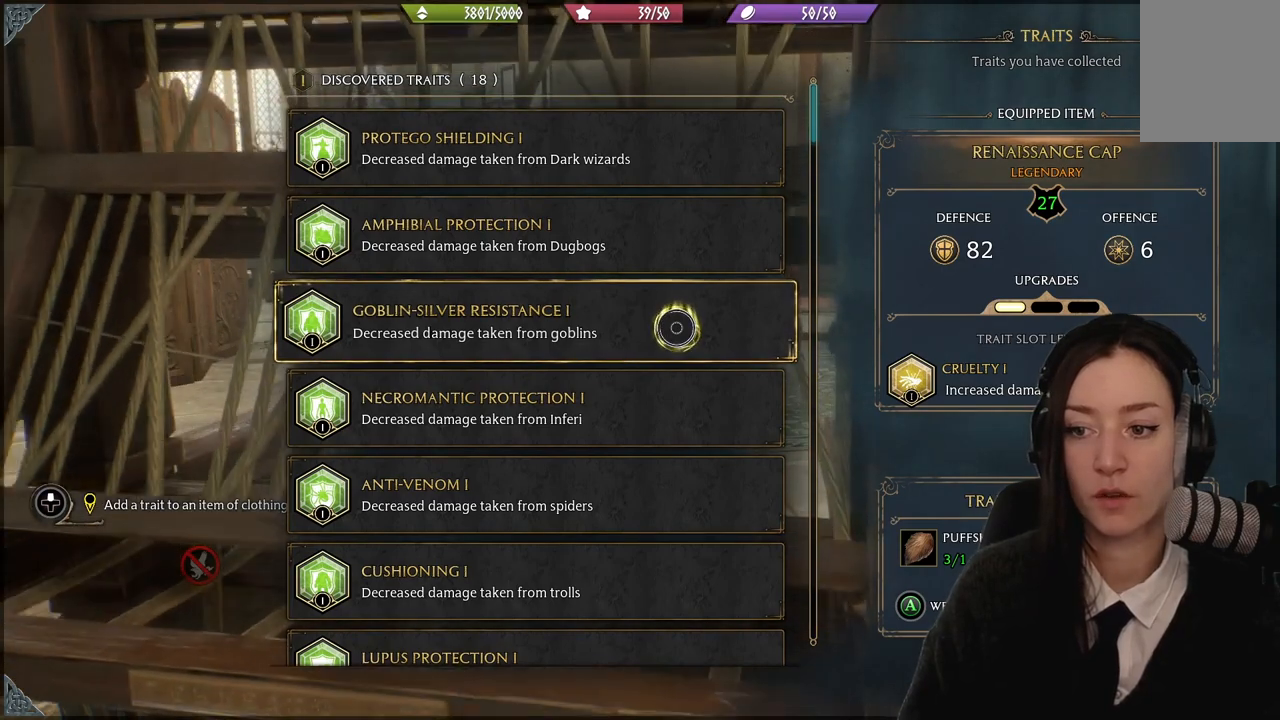
{"buttons": [], "left_stick": "down", "right_stick": "center", "events": [[201, "left_stick", "down"]]}
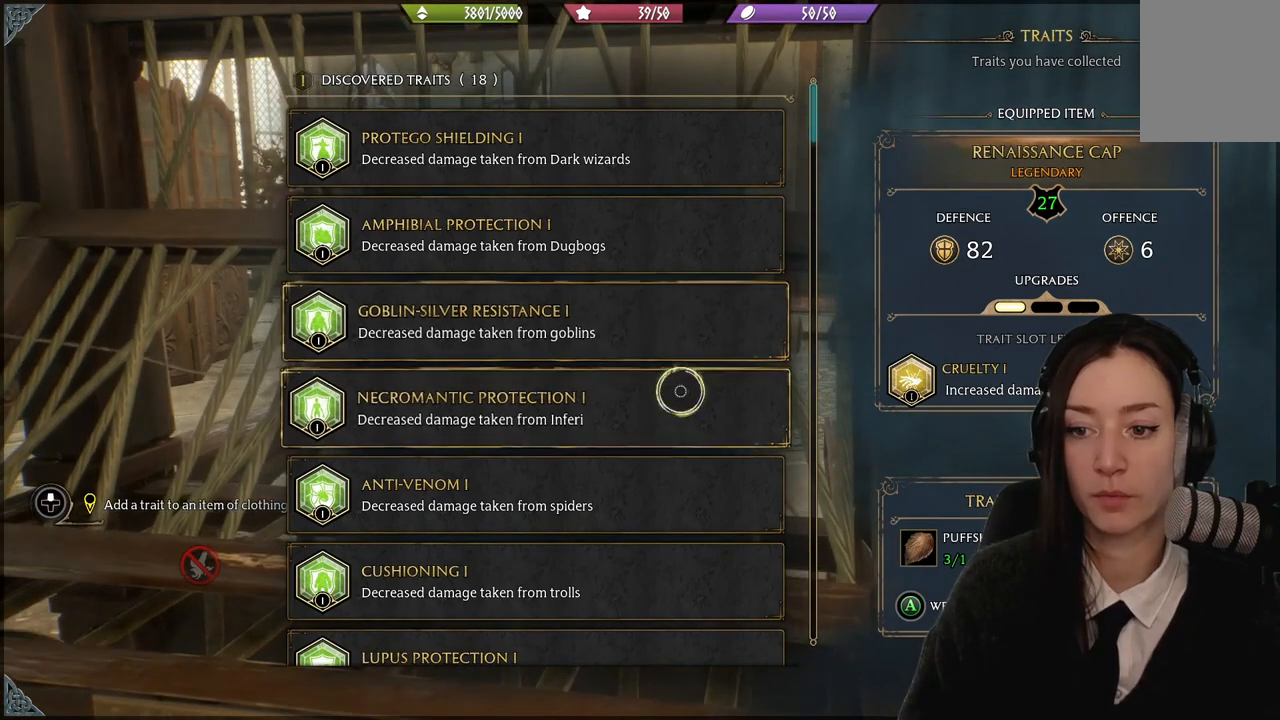
{"buttons": [], "left_stick": "center", "right_stick": "center", "events": [[67, "left_stick", "center"]]}
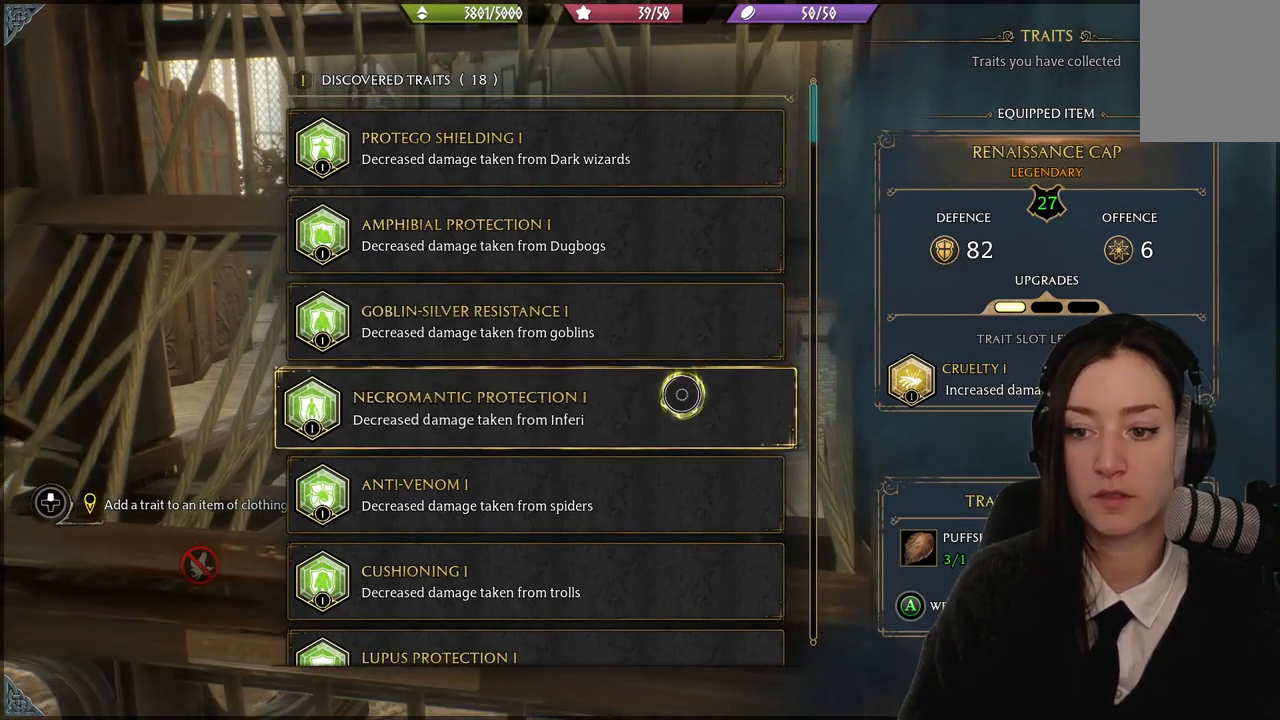
{"buttons": [], "left_stick": "center", "right_stick": "center", "events": []}
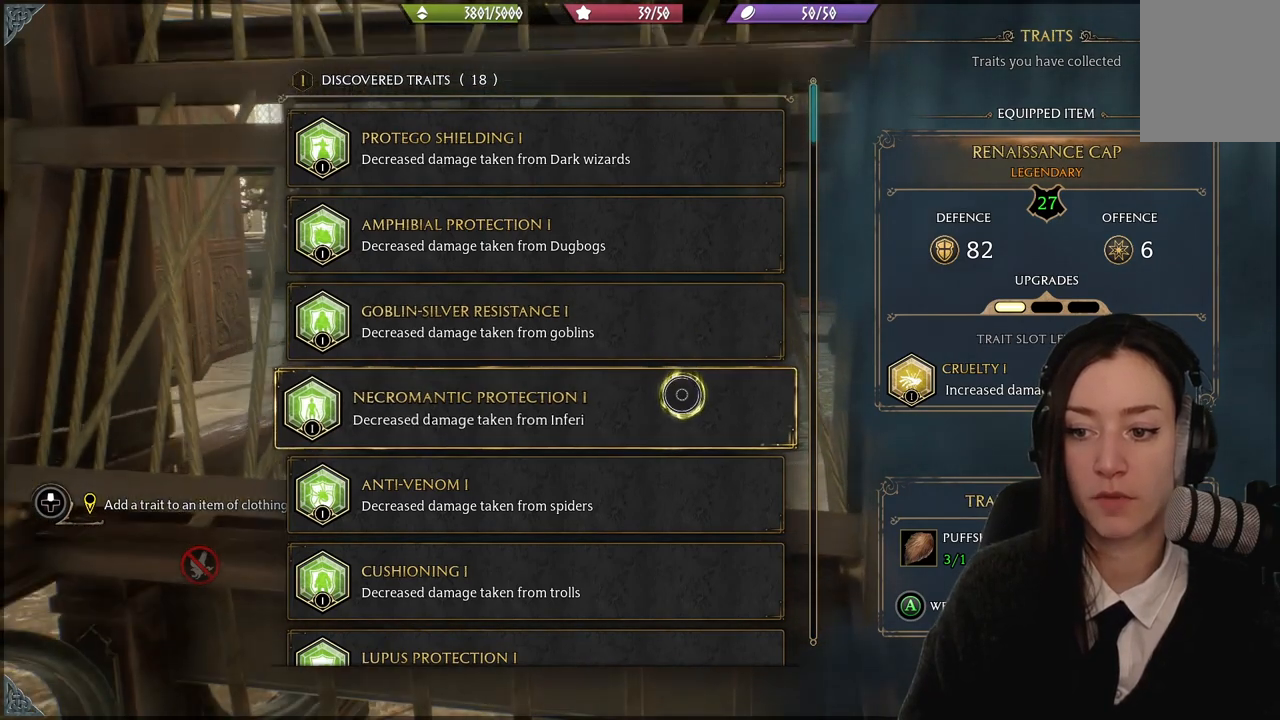
{"buttons": [], "left_stick": "center", "right_stick": "center", "events": []}
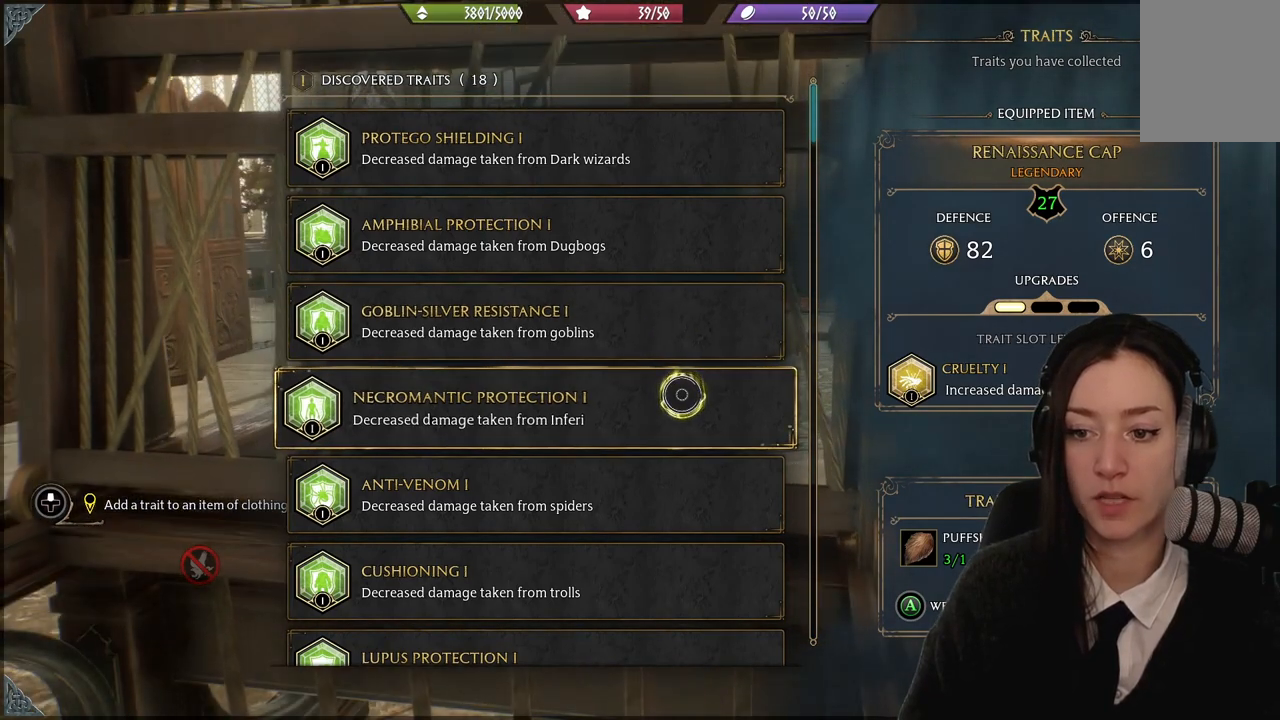
{"buttons": [], "left_stick": "center", "right_stick": "down-left", "events": [[434, "right_stick", "down-left"]]}
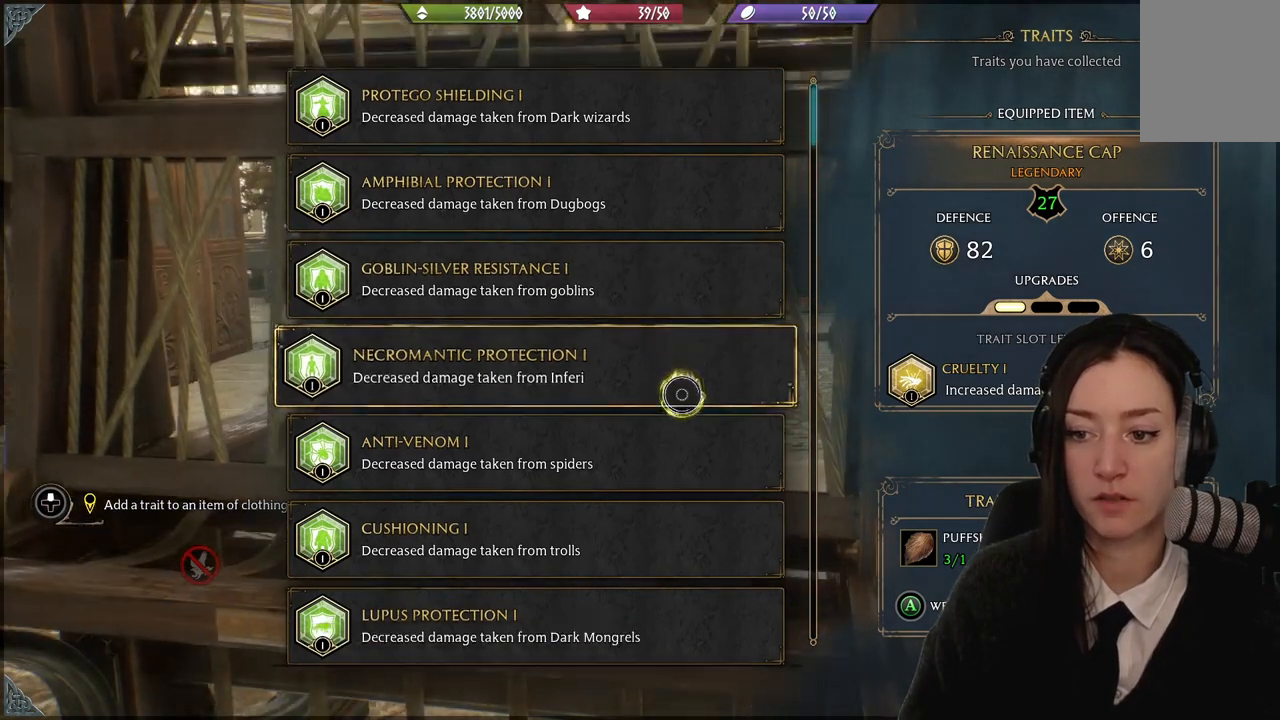
{"buttons": [], "left_stick": "center", "right_stick": "up", "events": [[167, "right_stick", "center"], [467, "right_stick", "up"]]}
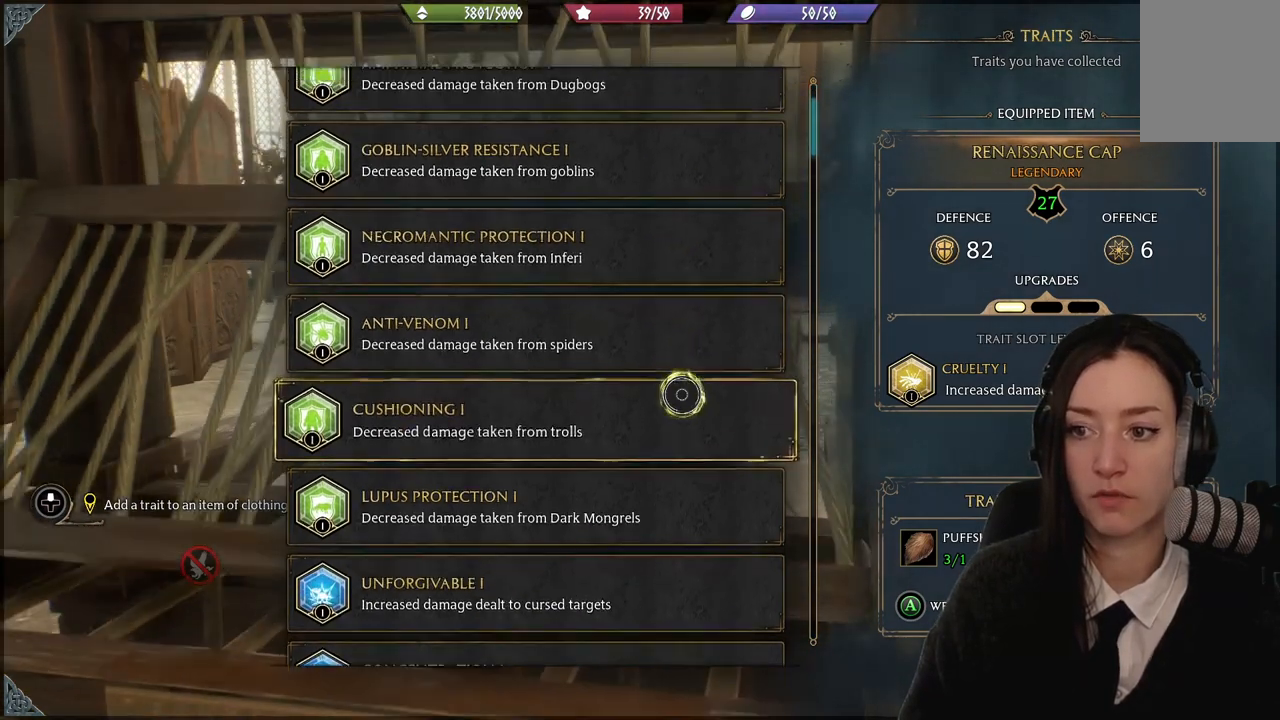
{"buttons": [], "left_stick": "center", "right_stick": "center", "events": [[100, "right_stick", "center"]]}
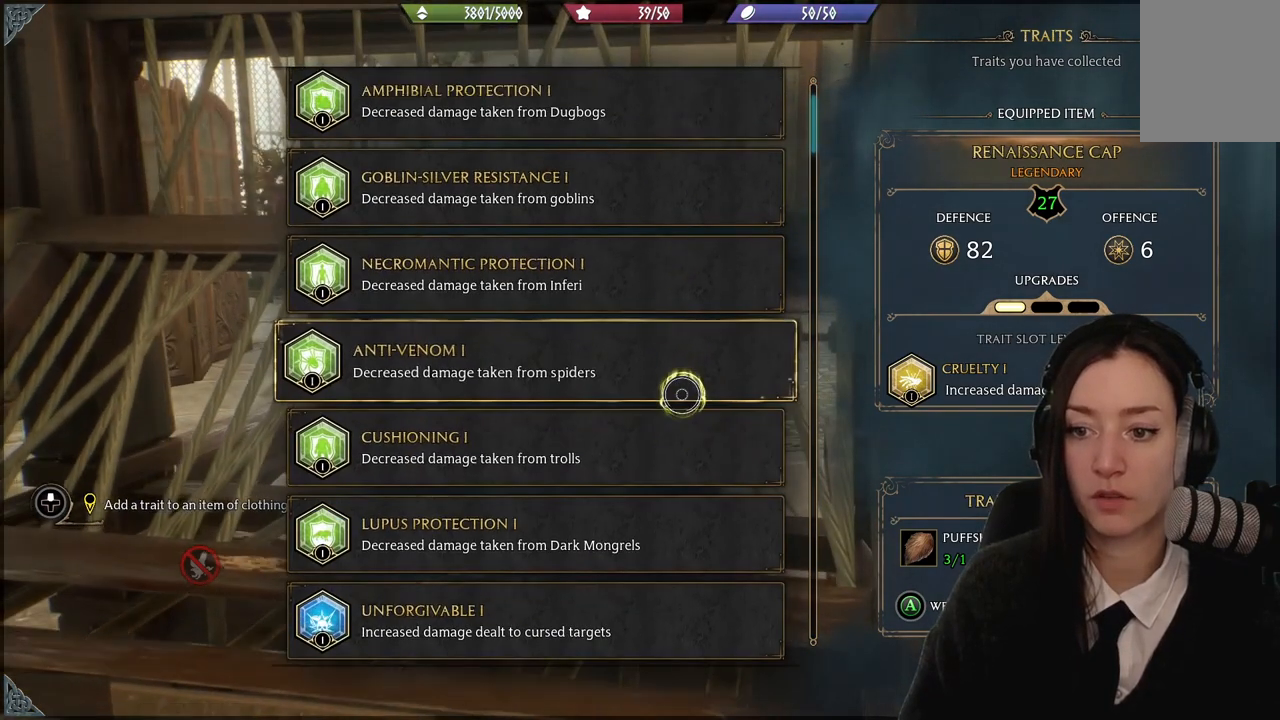
{"buttons": [], "left_stick": "center", "right_stick": "center", "events": []}
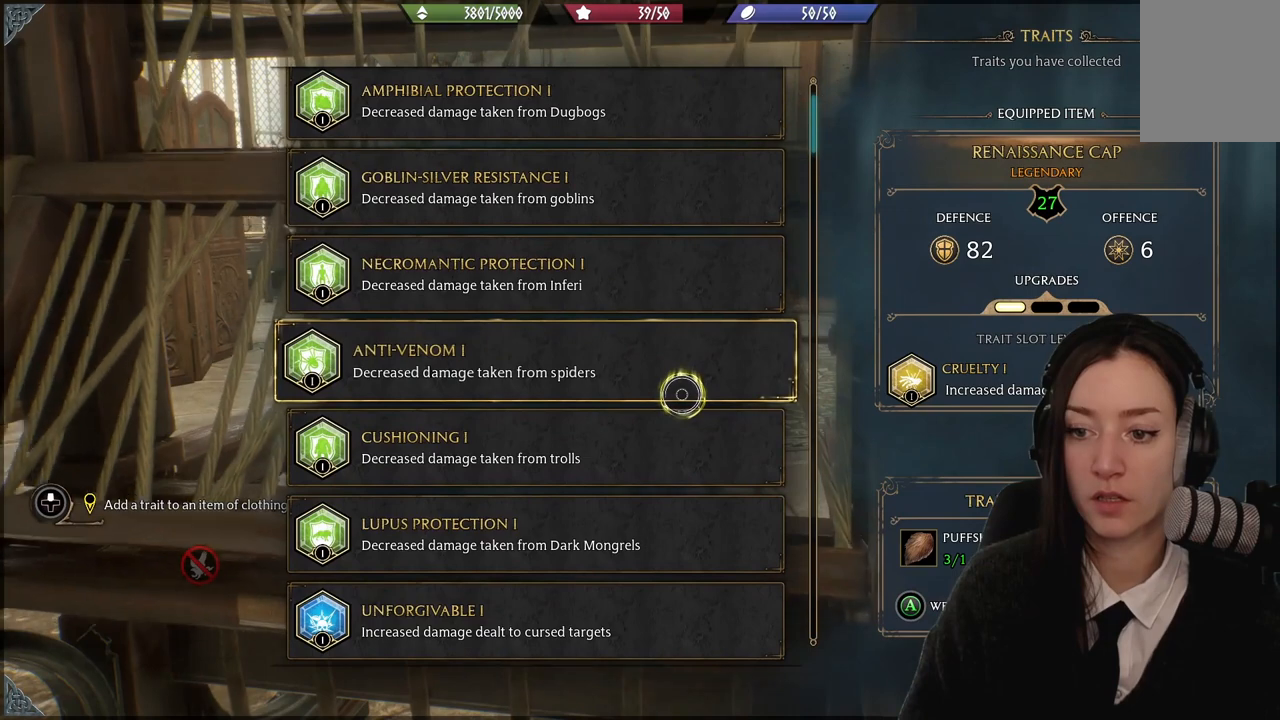
{"buttons": [], "left_stick": "center", "right_stick": "center", "events": []}
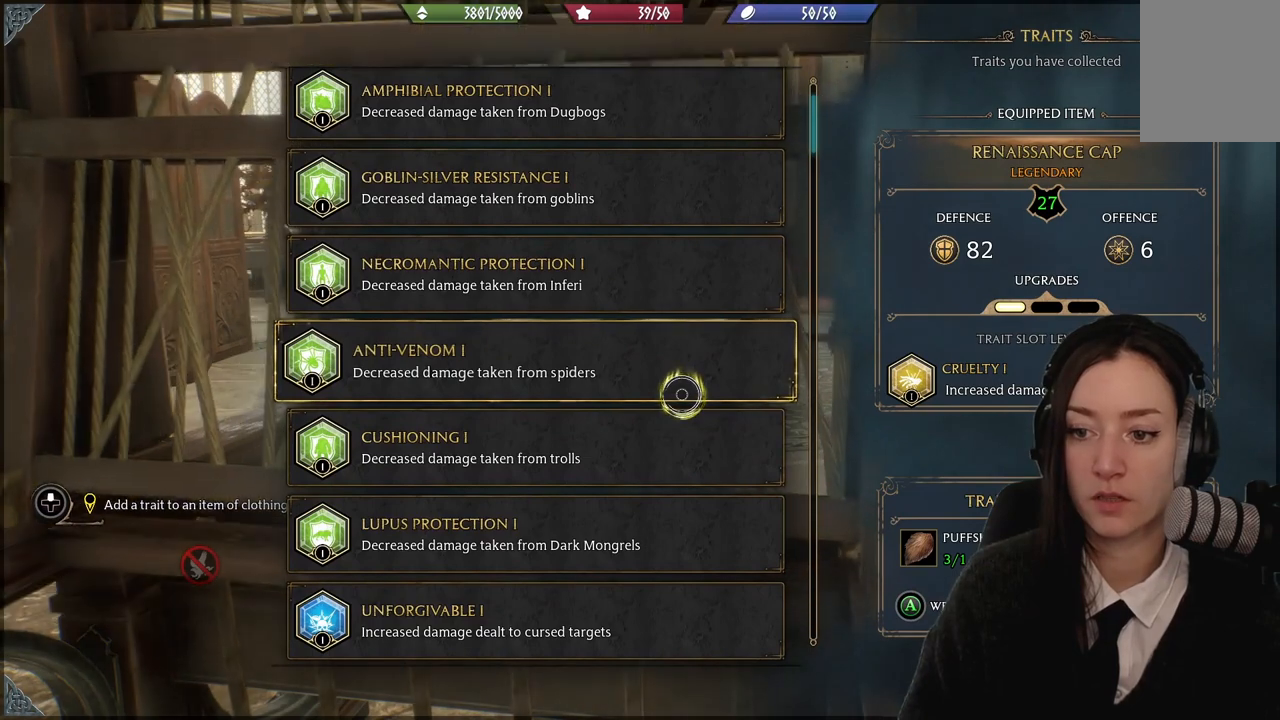
{"buttons": [], "left_stick": "up-right", "right_stick": "center", "events": [[400, "left_stick", "up-right"]]}
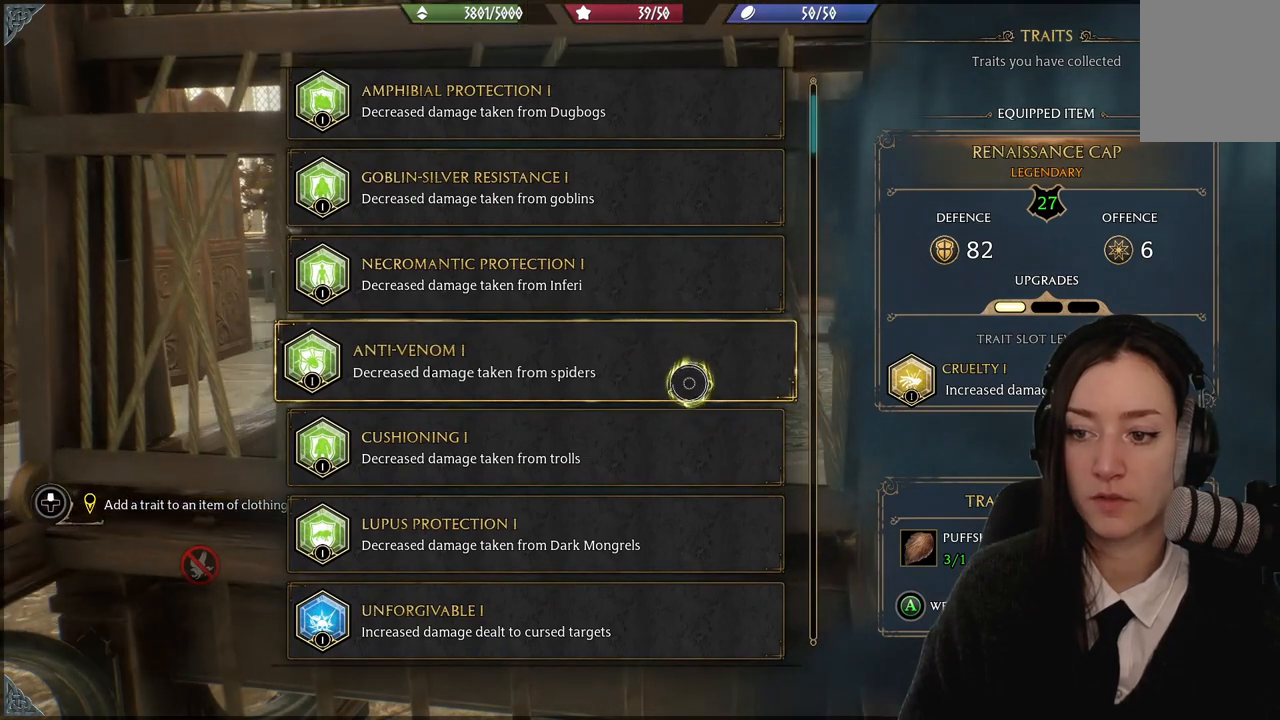
{"buttons": [], "left_stick": "center", "right_stick": "center", "events": [[34, "left_stick", "center"]]}
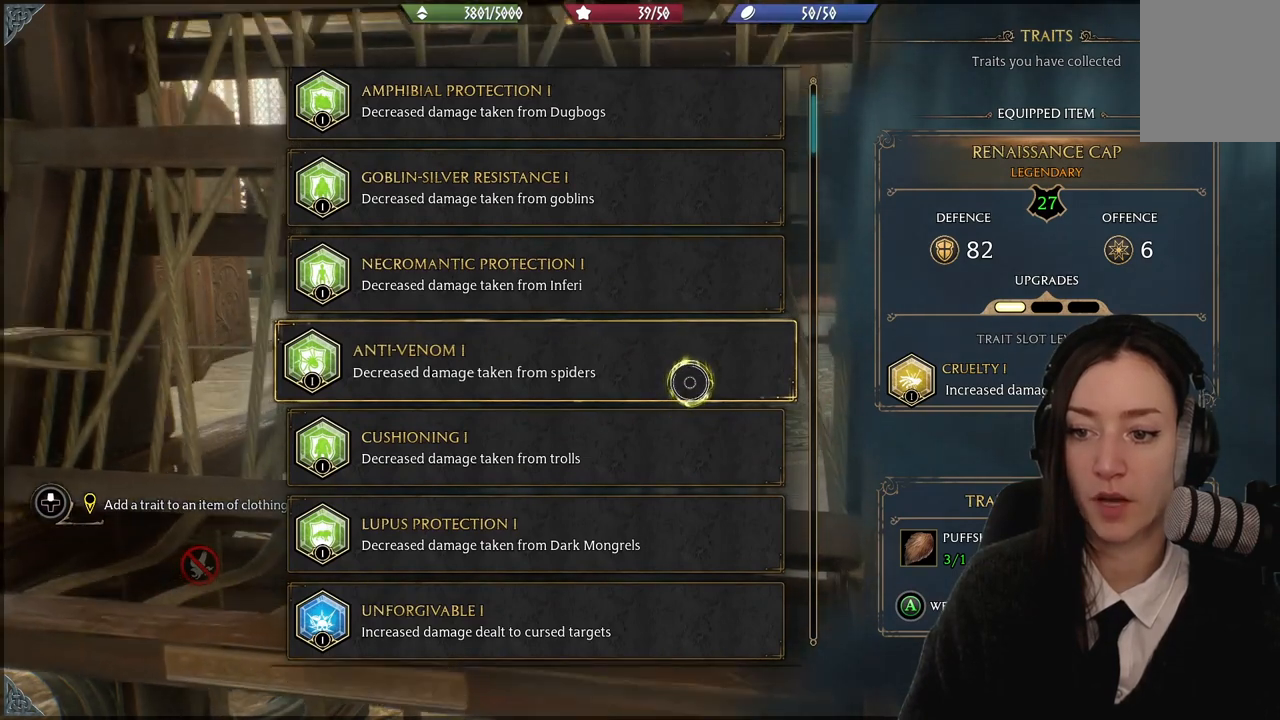
{"buttons": [], "left_stick": "center", "right_stick": "center", "events": [[133, "left_stick", "down"], [367, "left_stick", "center"]]}
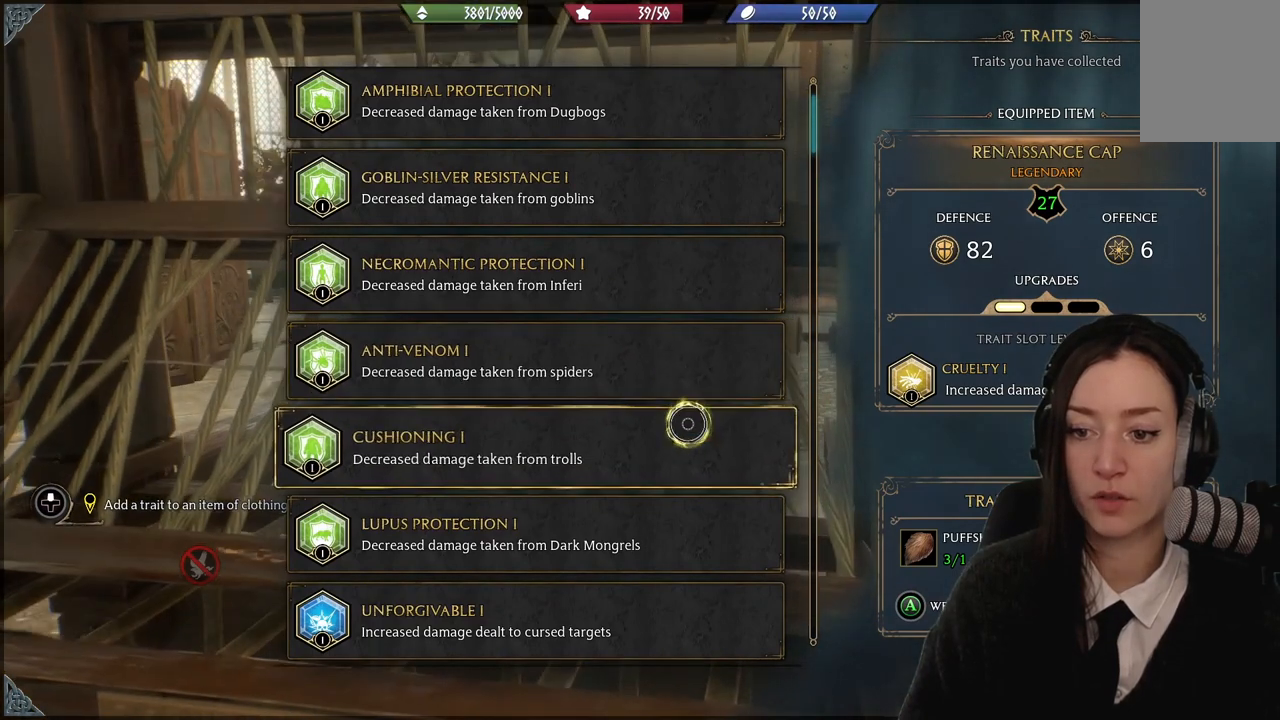
{"buttons": [], "left_stick": "center", "right_stick": "center", "events": [[34, "left_stick", "down"], [234, "left_stick", "center"]]}
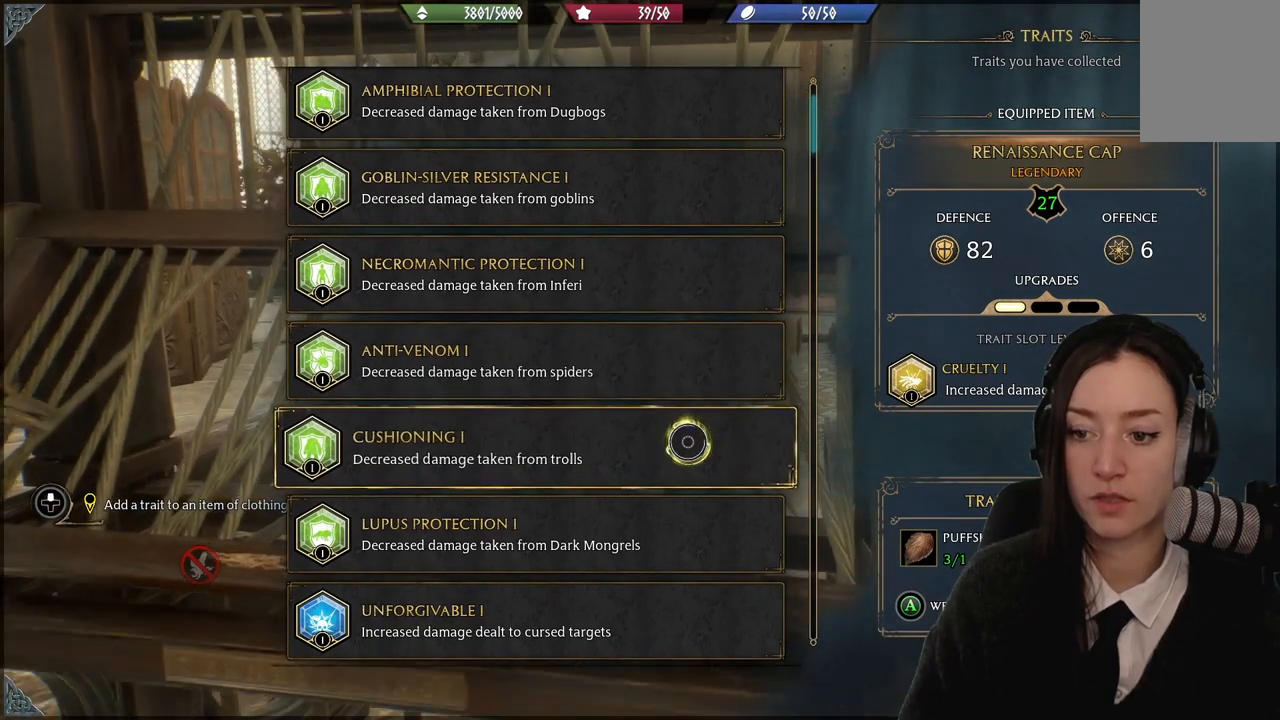
{"buttons": [], "left_stick": "center", "right_stick": "down", "events": [[467, "right_stick", "down"]]}
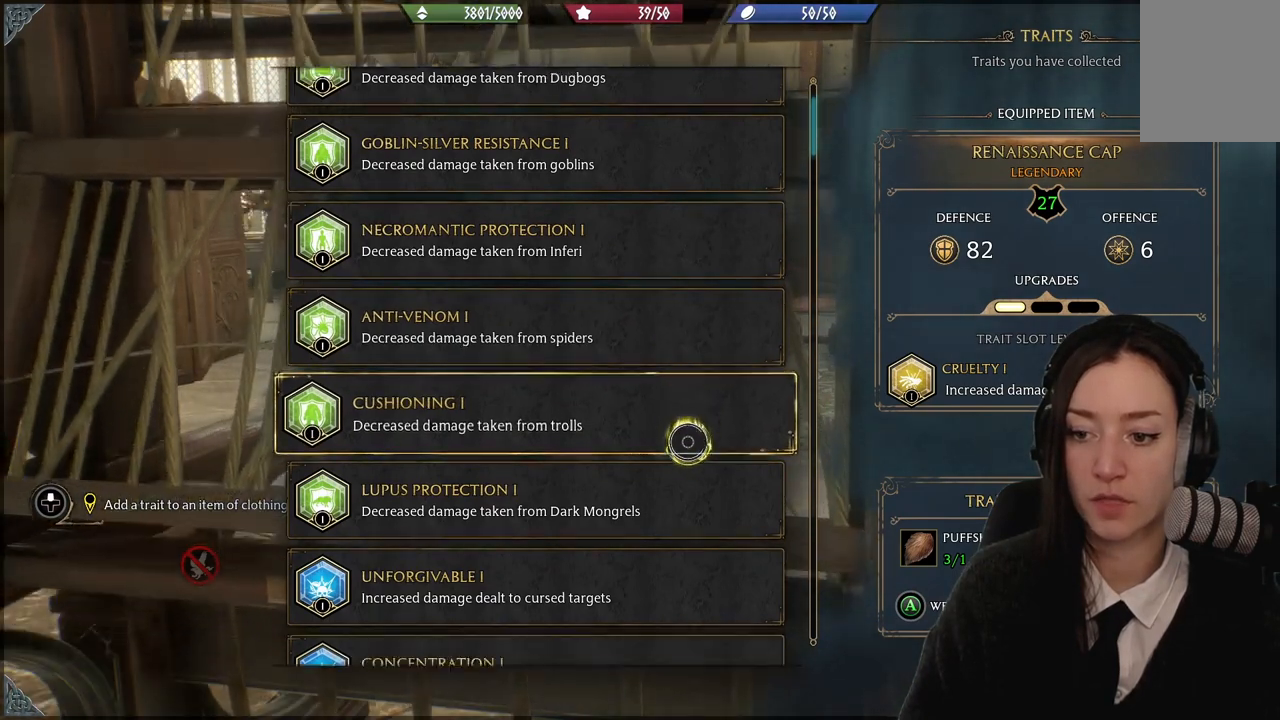
{"buttons": [], "left_stick": "up-left", "right_stick": "center", "events": [[167, "right_stick", "center"], [434, "left_stick", "up-left"]]}
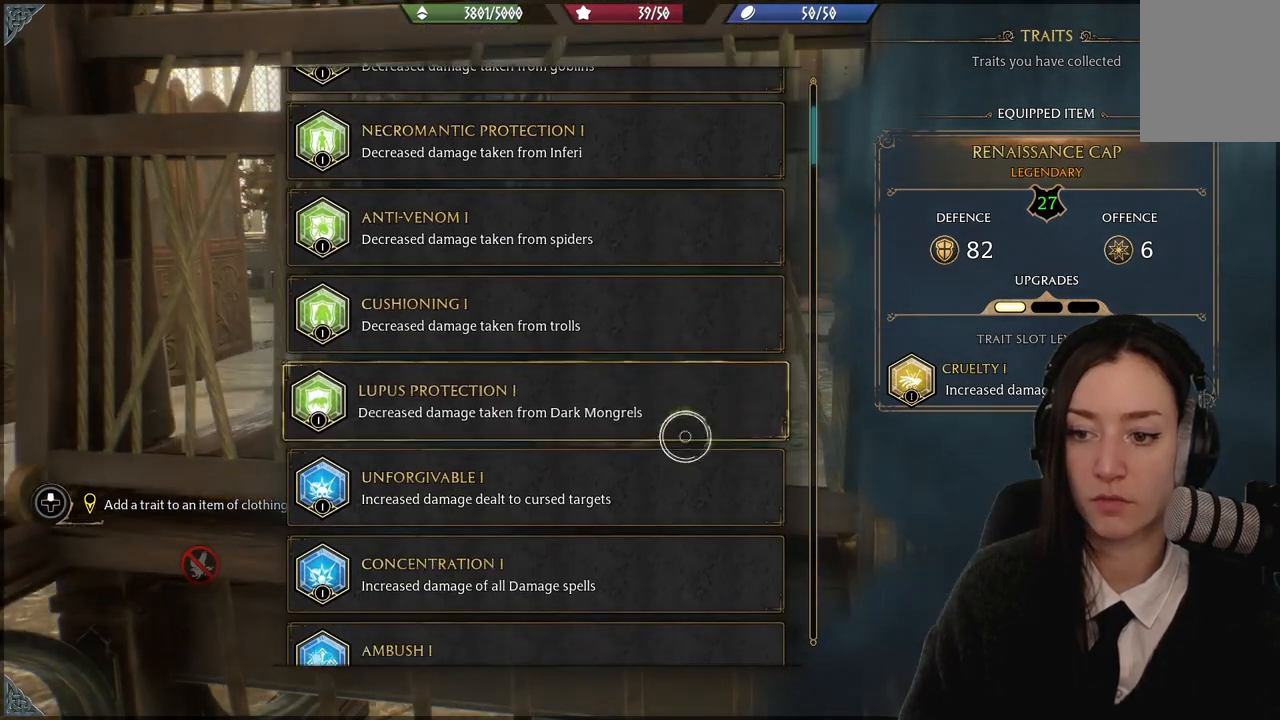
{"buttons": [], "left_stick": "center", "right_stick": "center", "events": [[133, "left_stick", "center"]]}
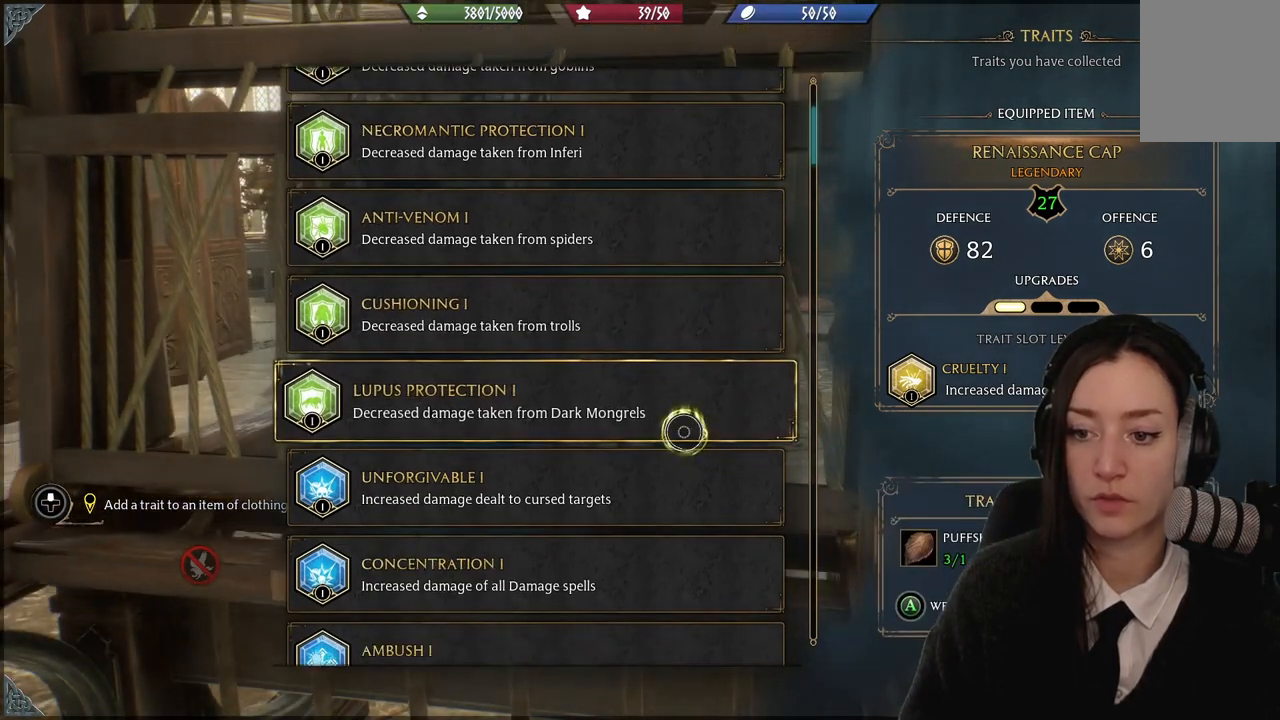
{"buttons": [], "left_stick": "center", "right_stick": "center", "events": [[34, "left_stick", "up"], [201, "left_stick", "center"]]}
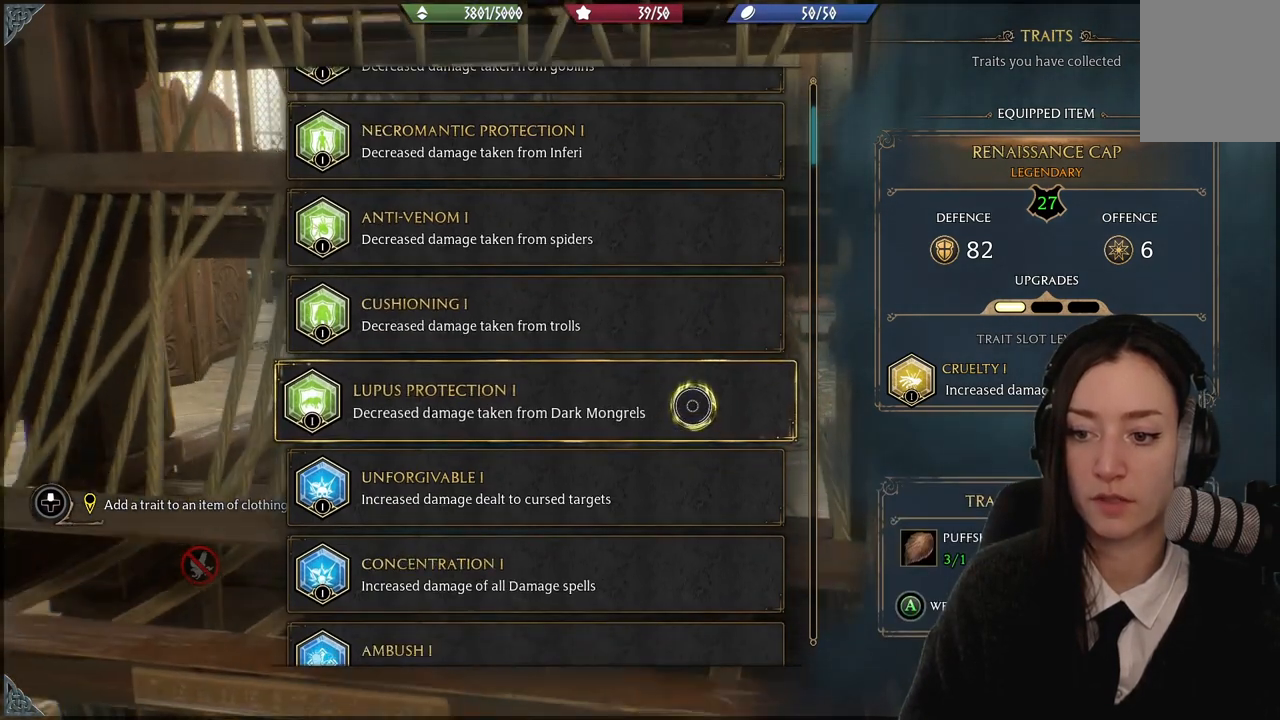
{"buttons": [], "left_stick": "center", "right_stick": "center", "events": []}
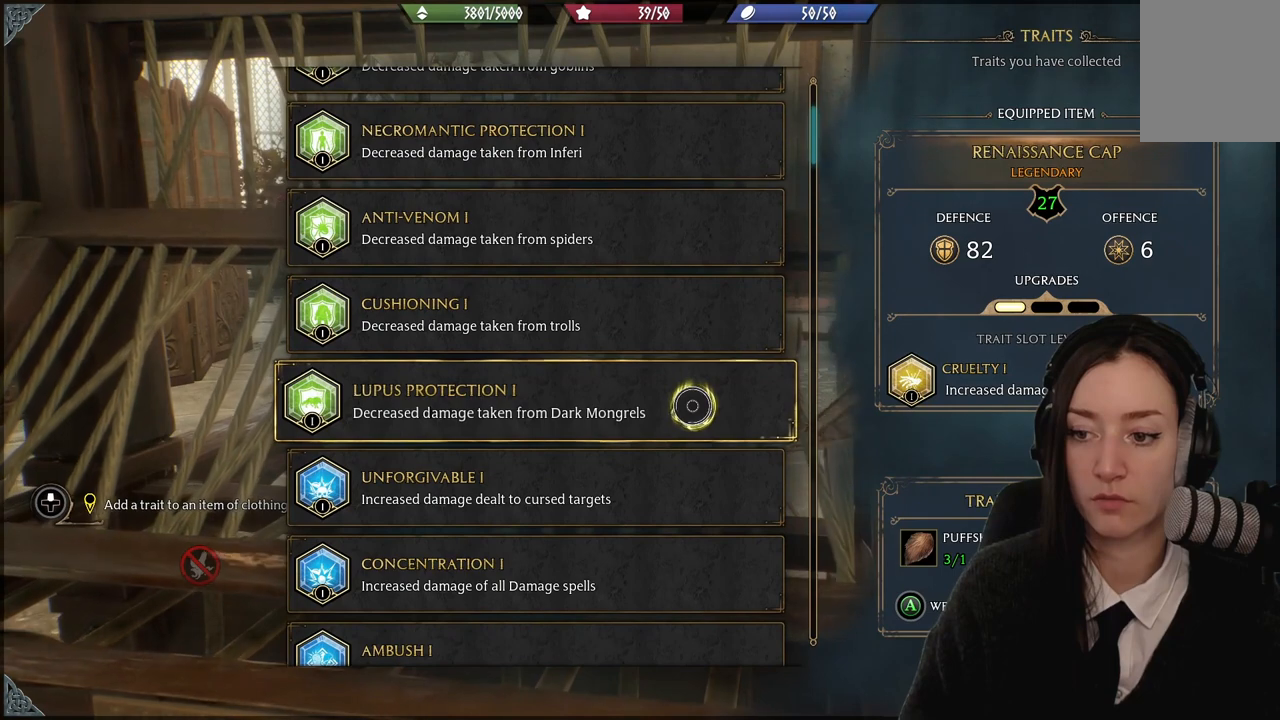
{"buttons": [], "left_stick": "center", "right_stick": "center", "events": []}
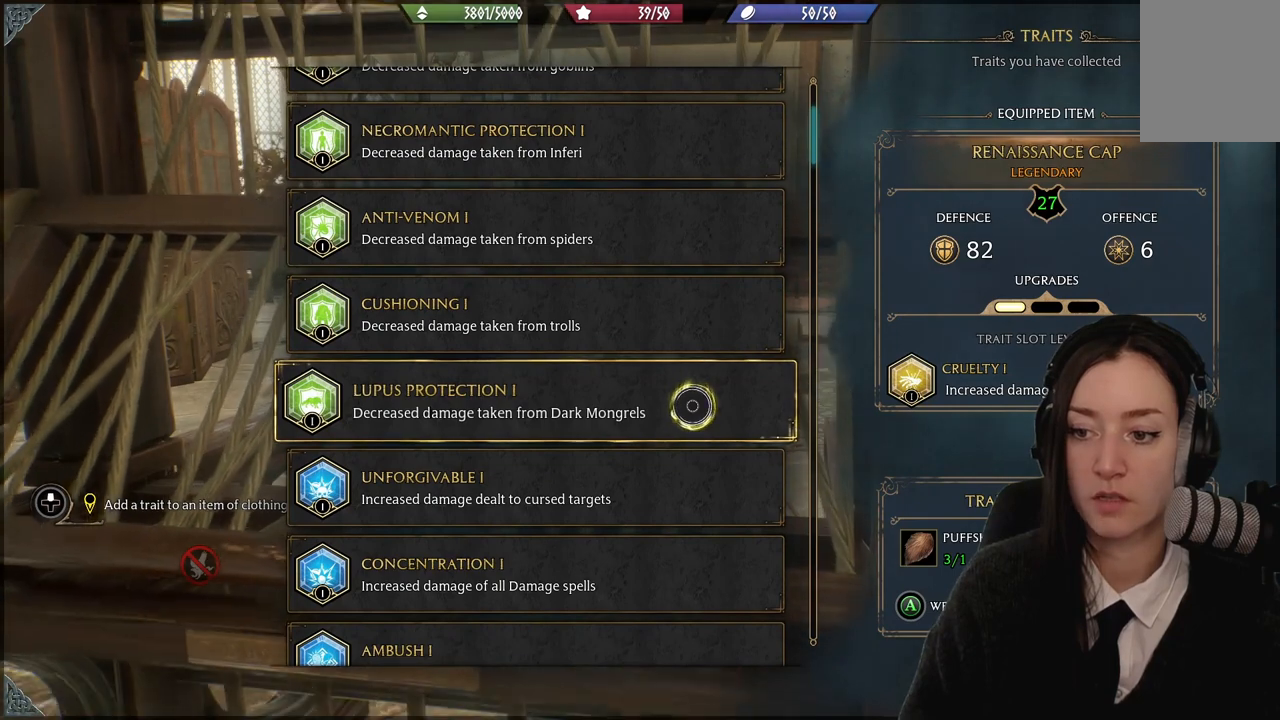
{"buttons": [], "left_stick": "center", "right_stick": "center", "events": [[100, "left_stick", "down"], [334, "left_stick", "center"]]}
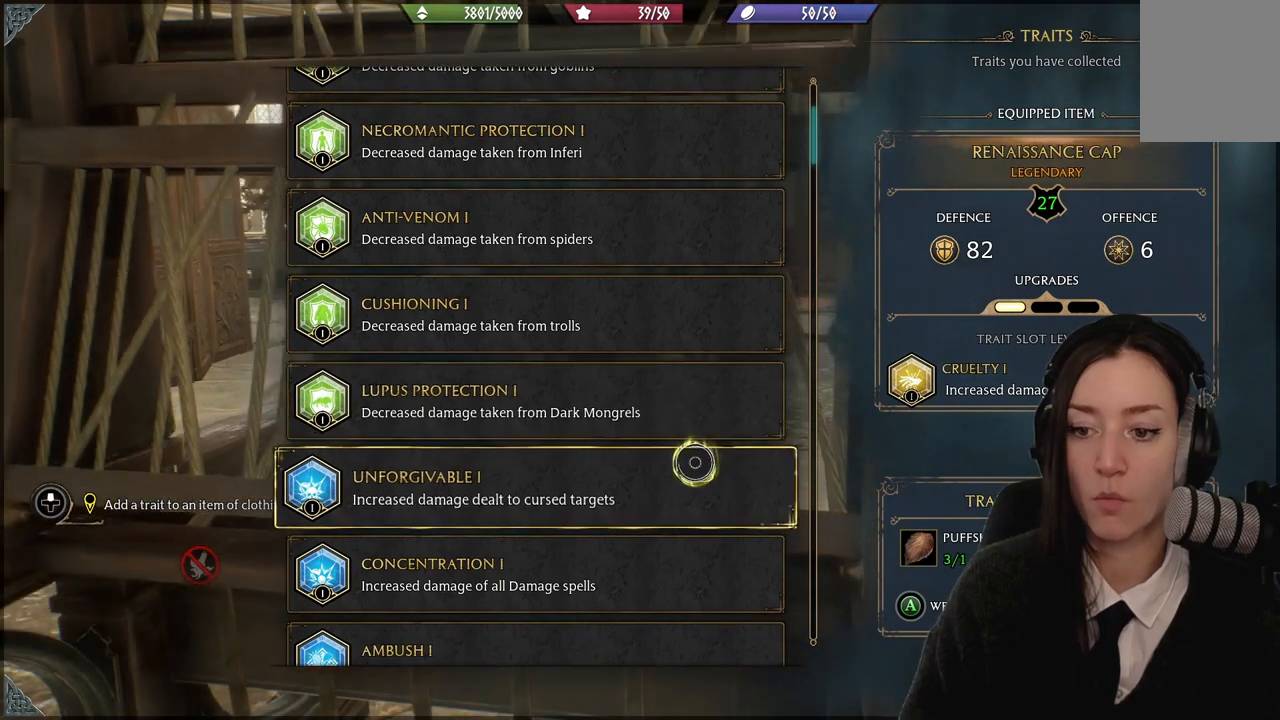
{"buttons": [], "left_stick": "center", "right_stick": "center", "events": []}
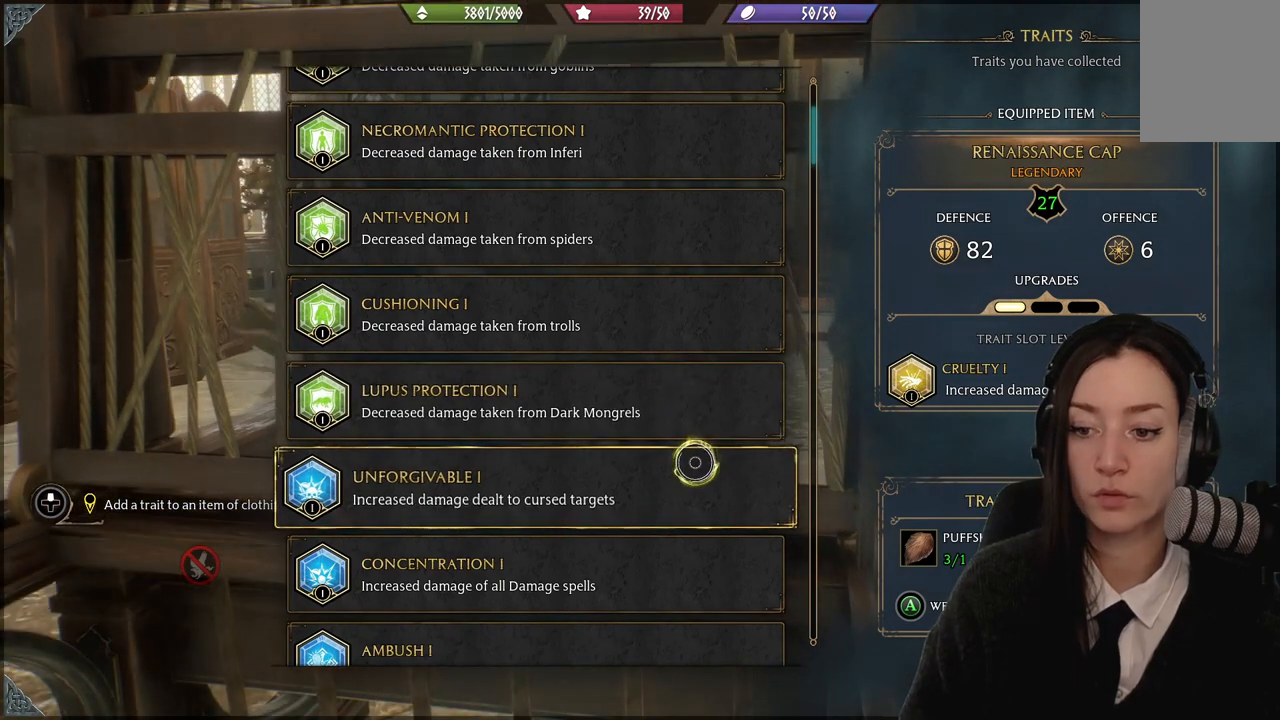
{"buttons": [], "left_stick": "center", "right_stick": "center", "events": [[267, "right_stick", "down"], [434, "right_stick", "center"]]}
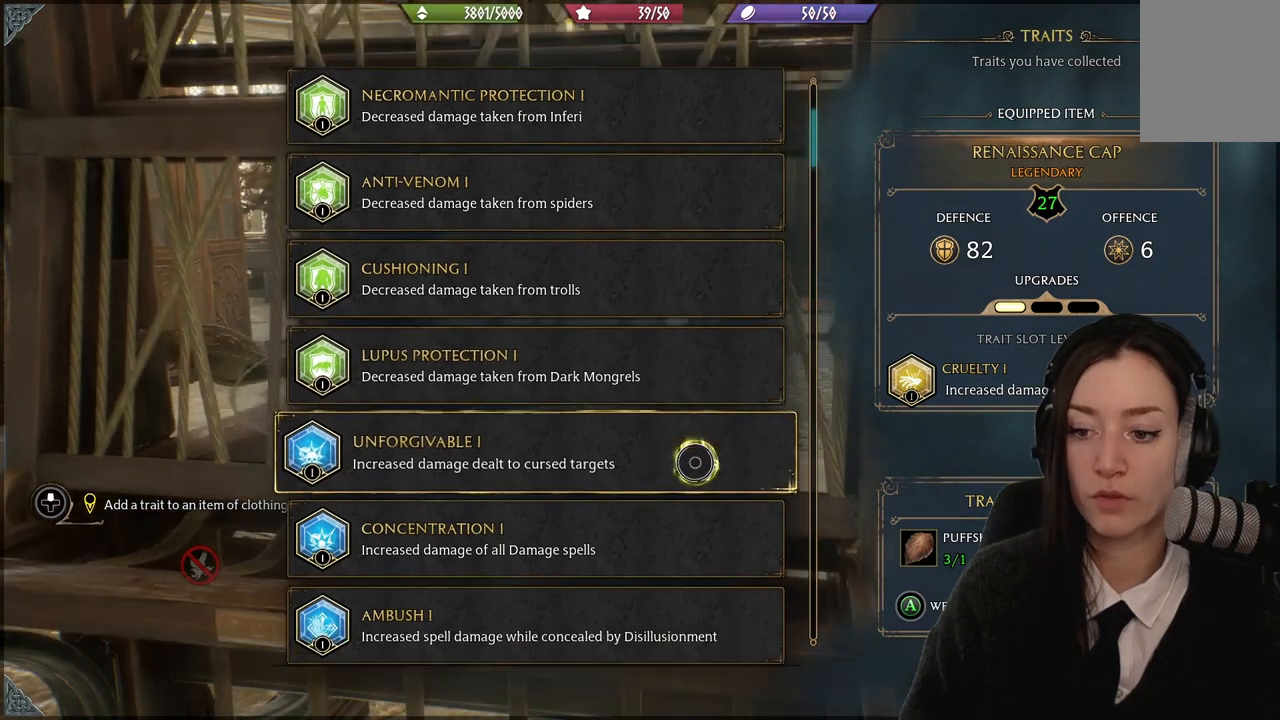
{"buttons": [], "left_stick": "center", "right_stick": "center", "events": []}
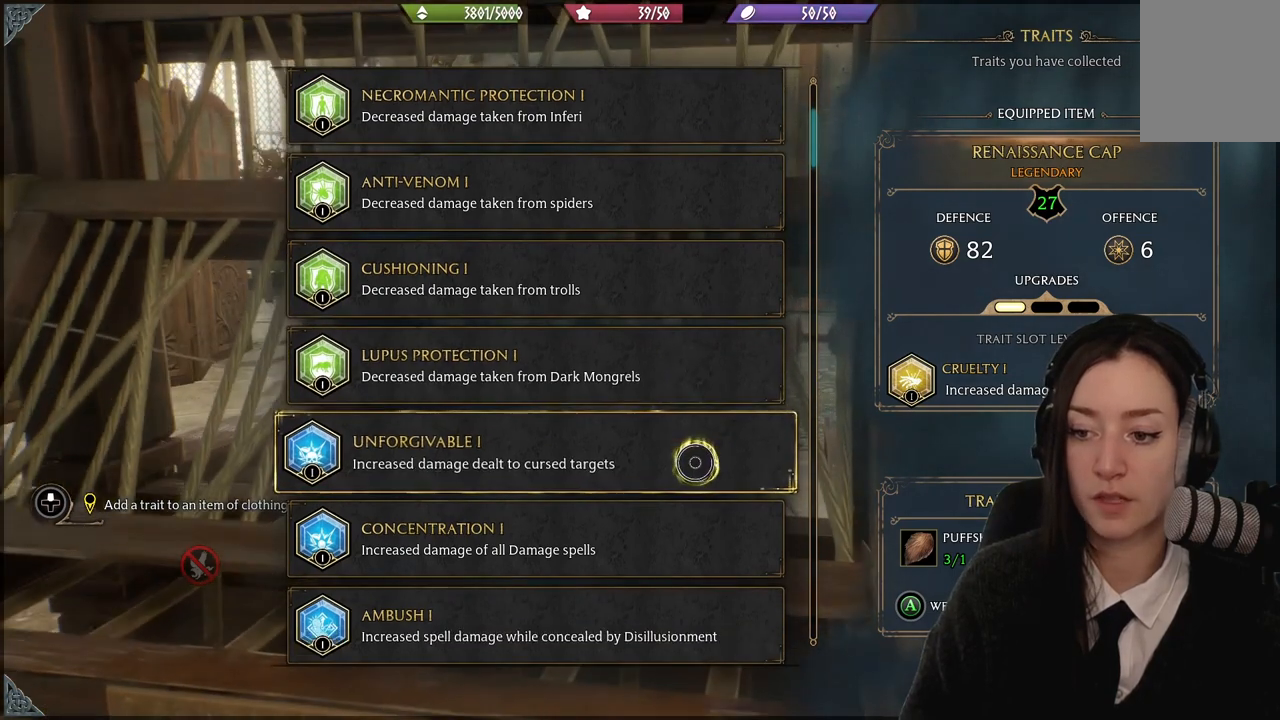
{"buttons": [], "left_stick": "center", "right_stick": "center", "events": []}
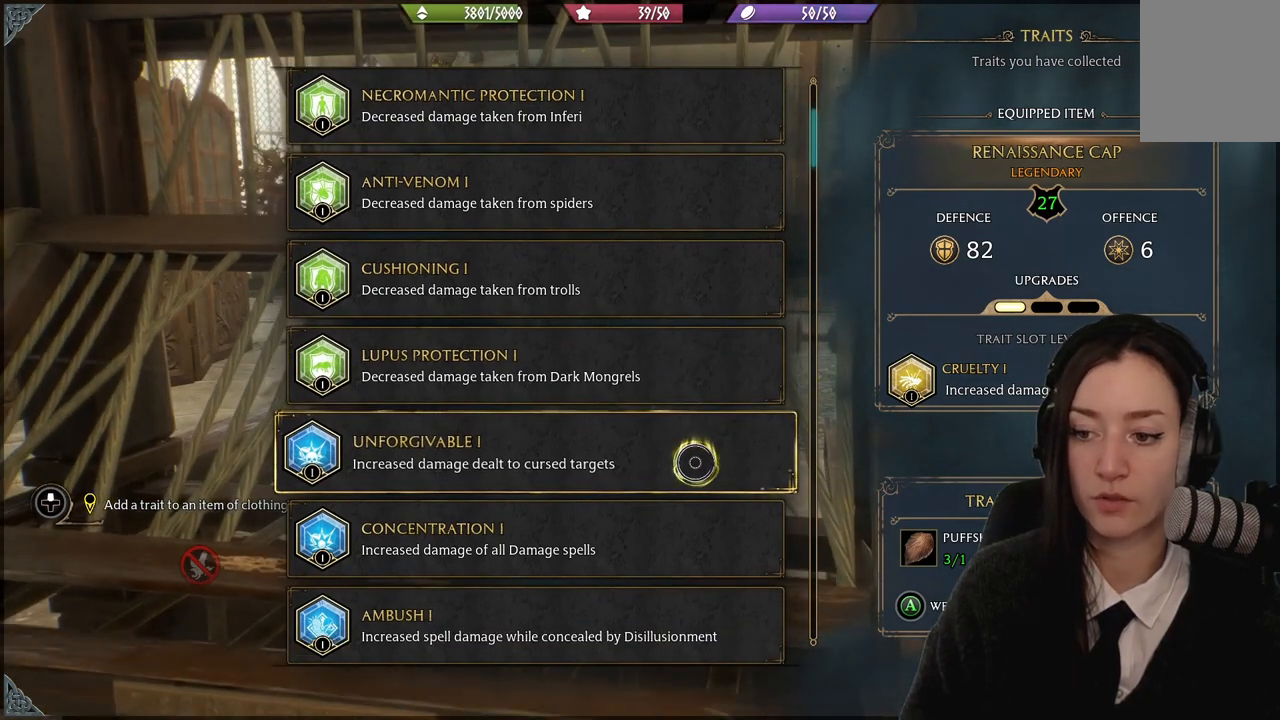
{"buttons": [], "left_stick": "center", "right_stick": "center", "events": []}
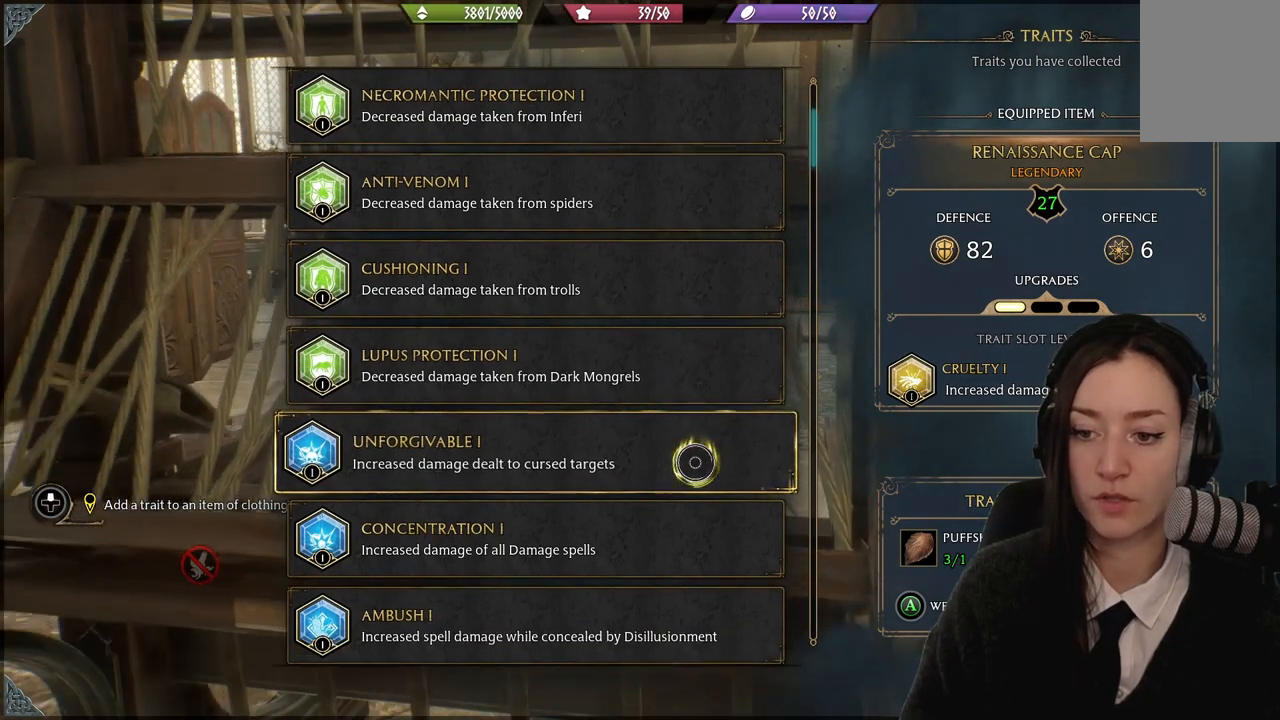
{"buttons": [], "left_stick": "center", "right_stick": "center", "events": [[33, "right_stick", "down"], [167, "right_stick", "center"]]}
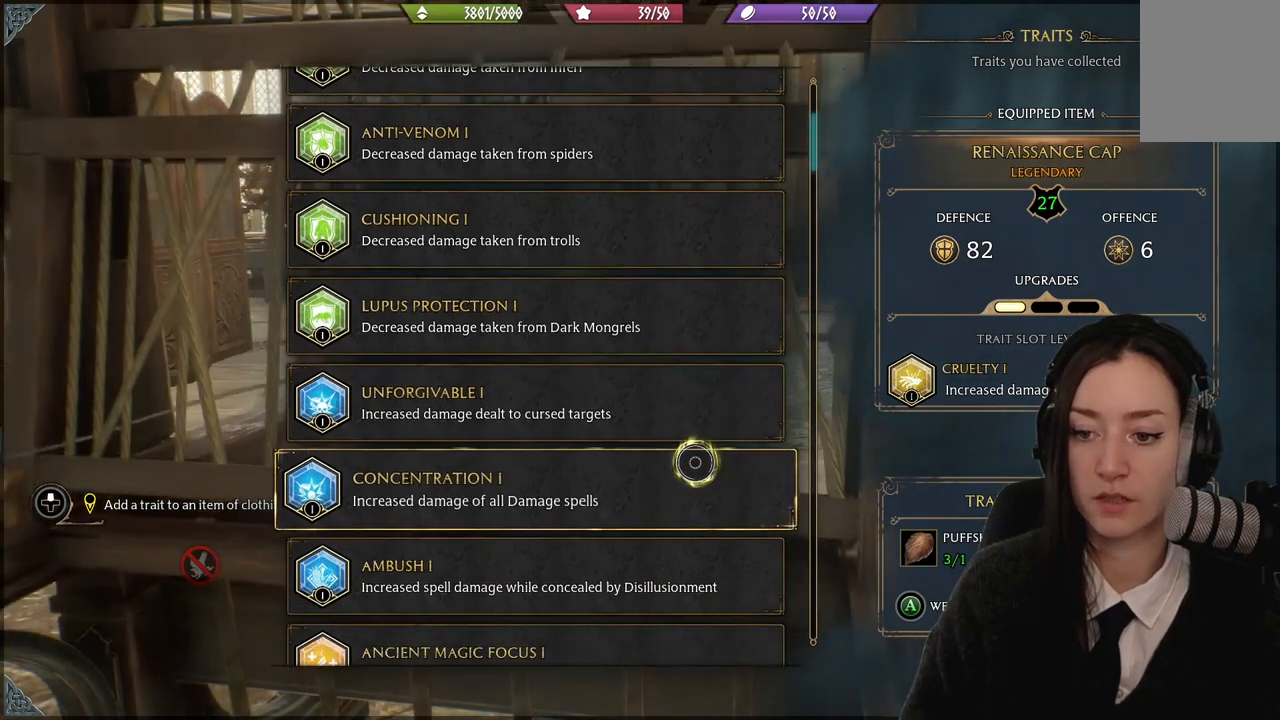
{"buttons": [], "left_stick": "down", "right_stick": "center", "events": [[34, "left_stick", "down"], [167, "left_stick", "center"], [434, "left_stick", "down"]]}